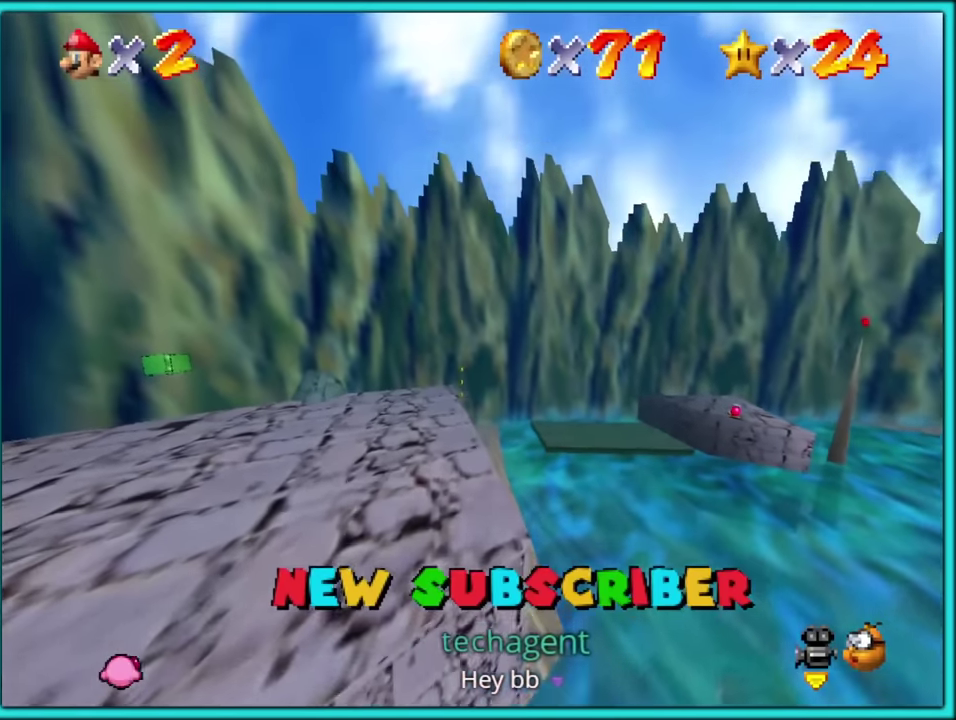
Gameplay with a controller (Nintendo layout); each line is a JSON object with the inputs held at the frame after it. "events" lists button and stick changes between this image and that frame as [ms after this image, input, new state], when the widget could be followed in between. Not read: L3 R3.
{"buttons": [], "left_stick": "up-right"}
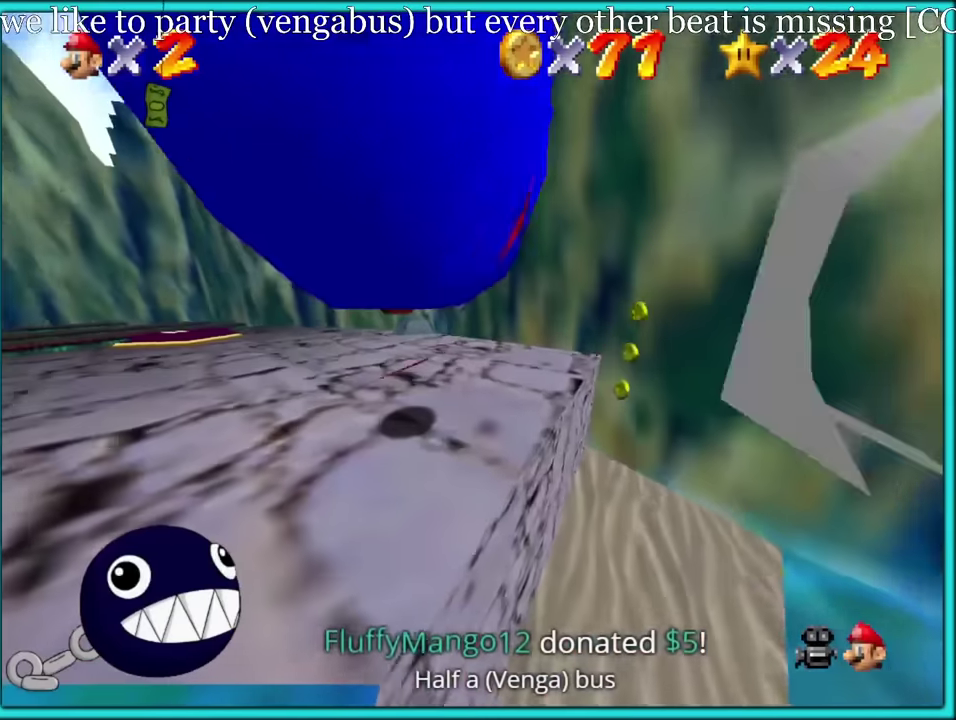
{"buttons": [], "left_stick": "up-right", "events": []}
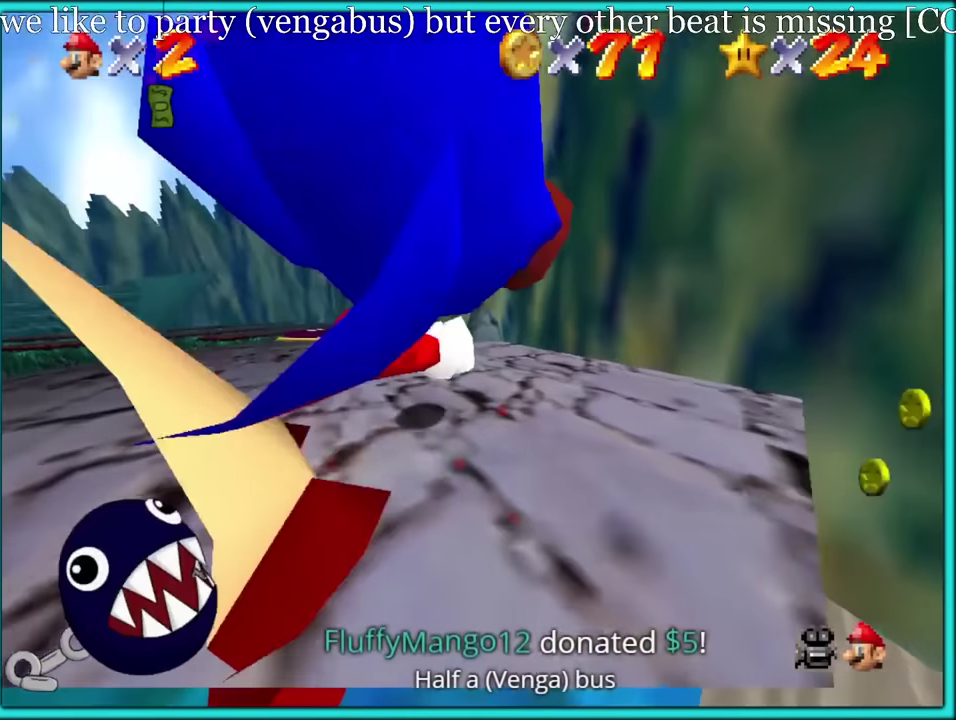
{"buttons": [], "left_stick": "right", "events": [[33, "C_LEFT", "down"], [33, "left_stick", "up"], [100, "left_stick", "up-left"], [250, "left_stick", "up"], [366, "left_stick", "up-right"], [400, "C_LEFT", "up"], [500, "left_stick", "right"]]}
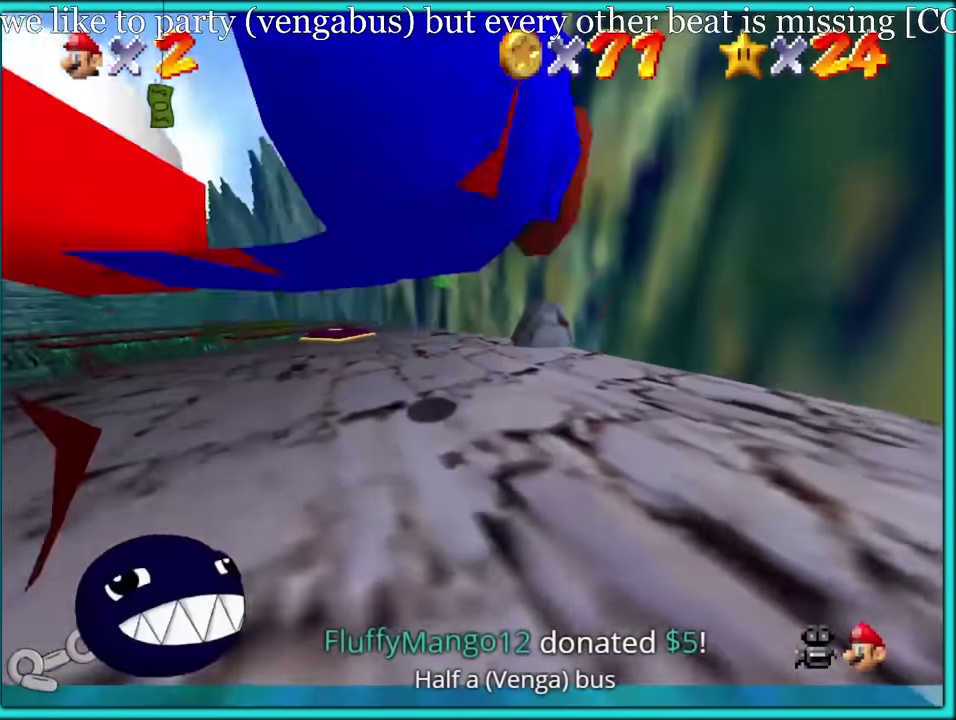
{"buttons": [], "left_stick": "up"}
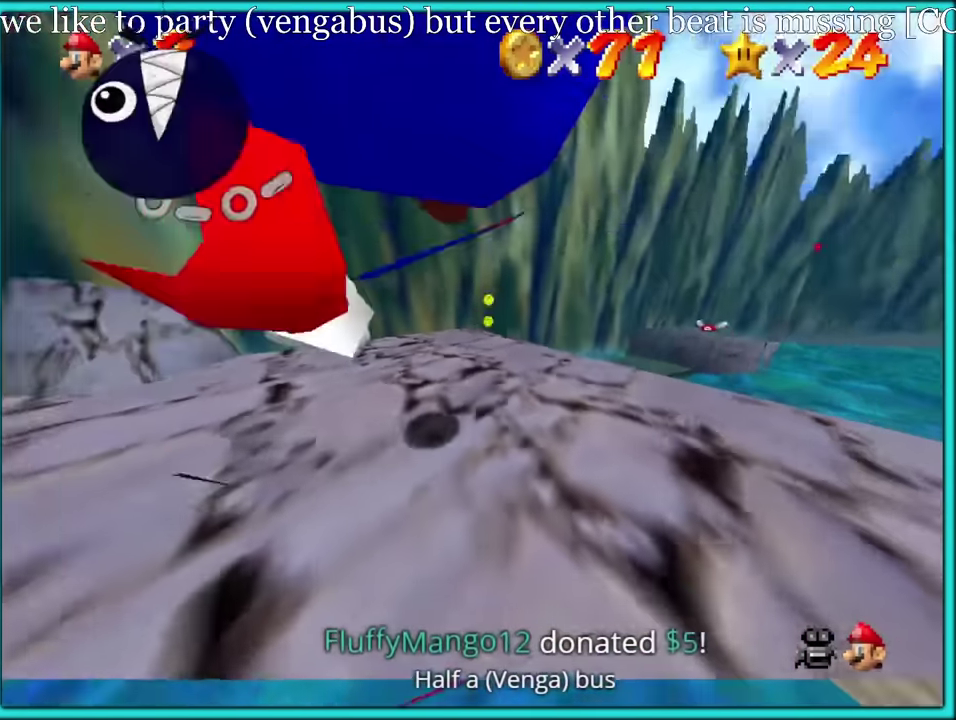
{"buttons": ["A"], "left_stick": "up", "events": [[16, "B", "down"], [83, "left_stick", "up-left"], [133, "B", "up"], [366, "left_stick", "up"], [400, "A", "down"]]}
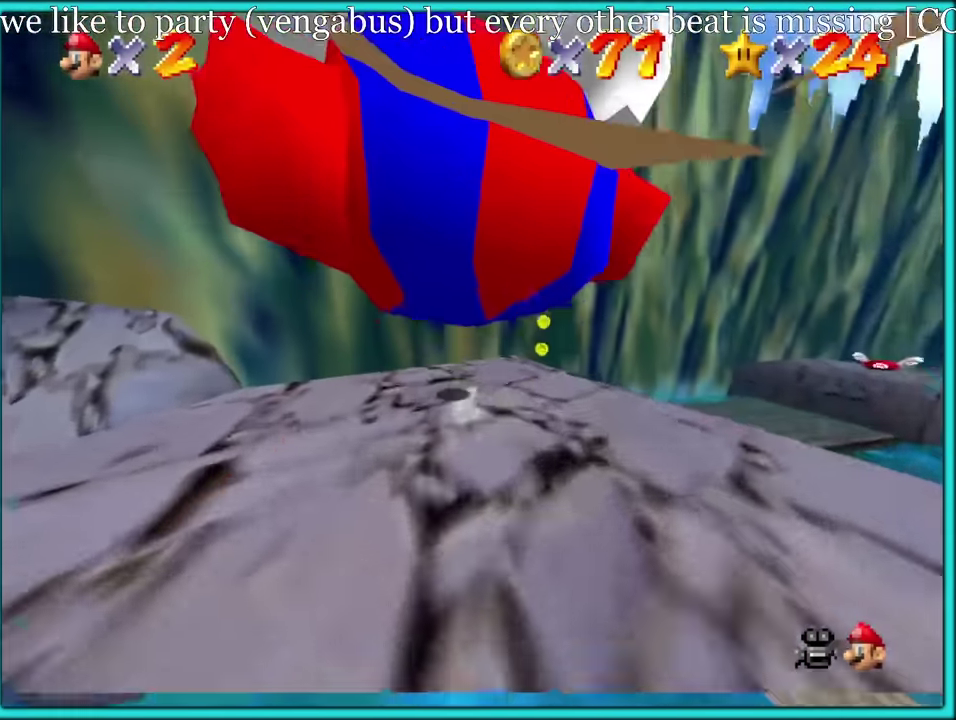
{"buttons": [], "left_stick": "up"}
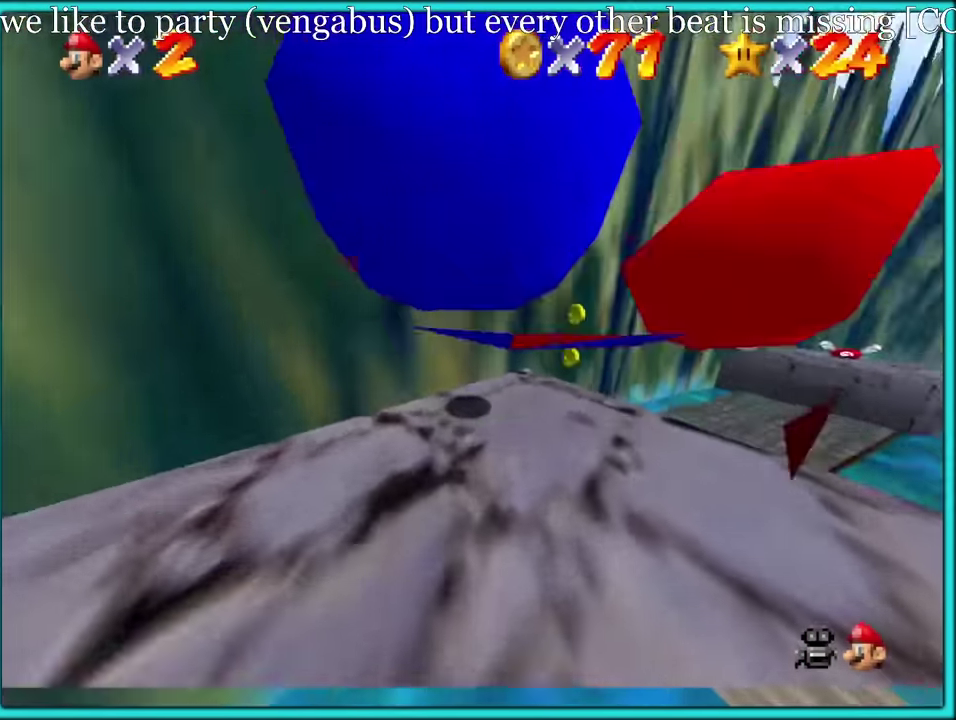
{"buttons": [], "left_stick": "down"}
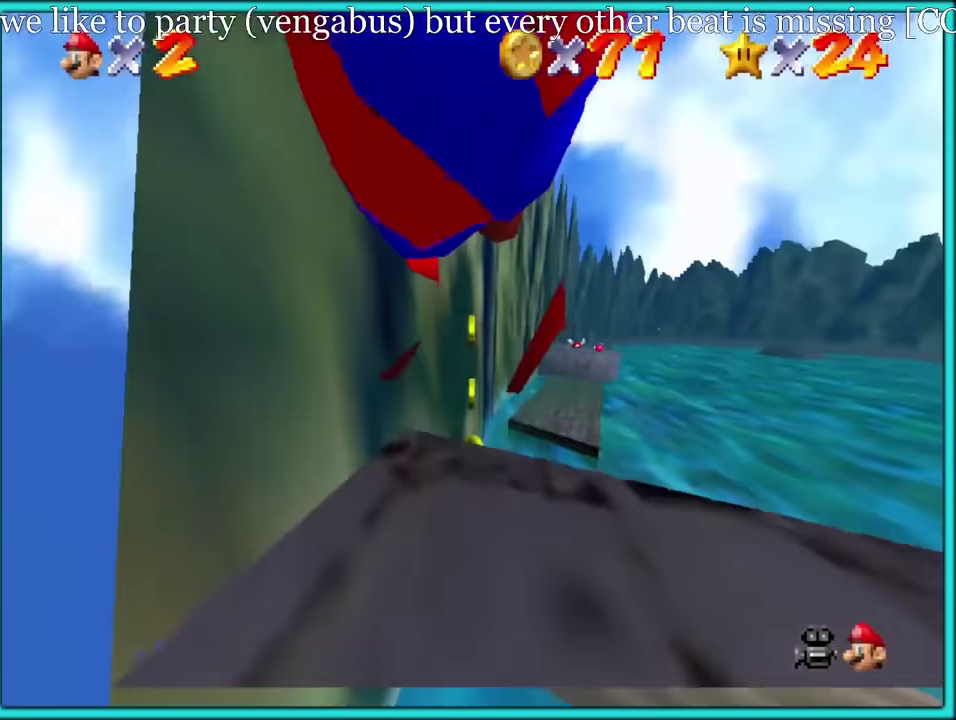
{"buttons": [], "left_stick": "left", "events": [[150, "left_stick", "left"]]}
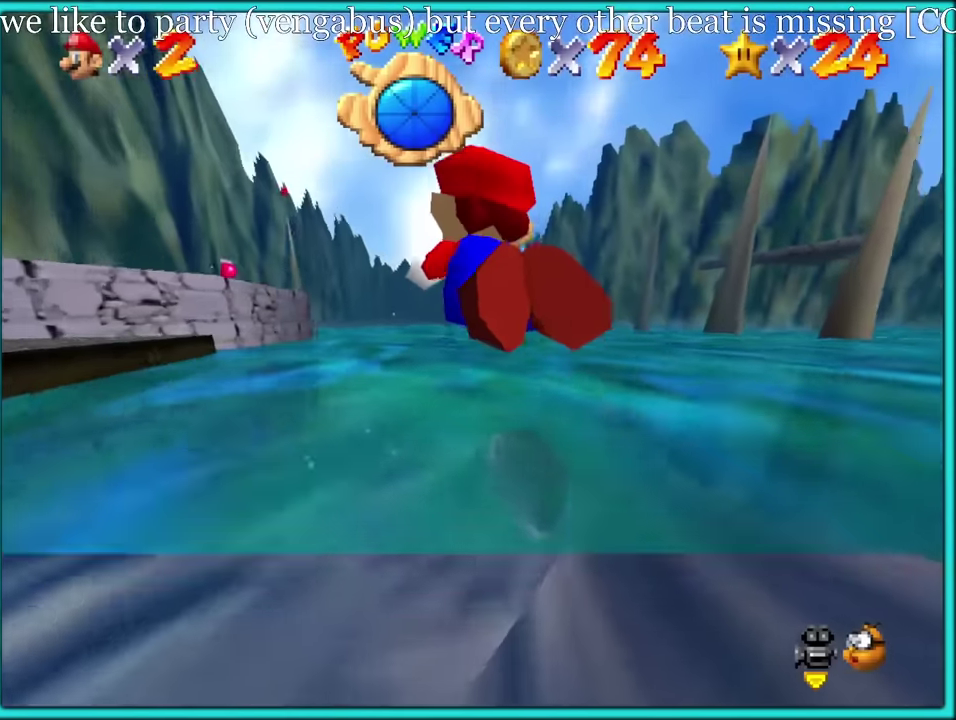
{"buttons": [], "left_stick": "left", "events": []}
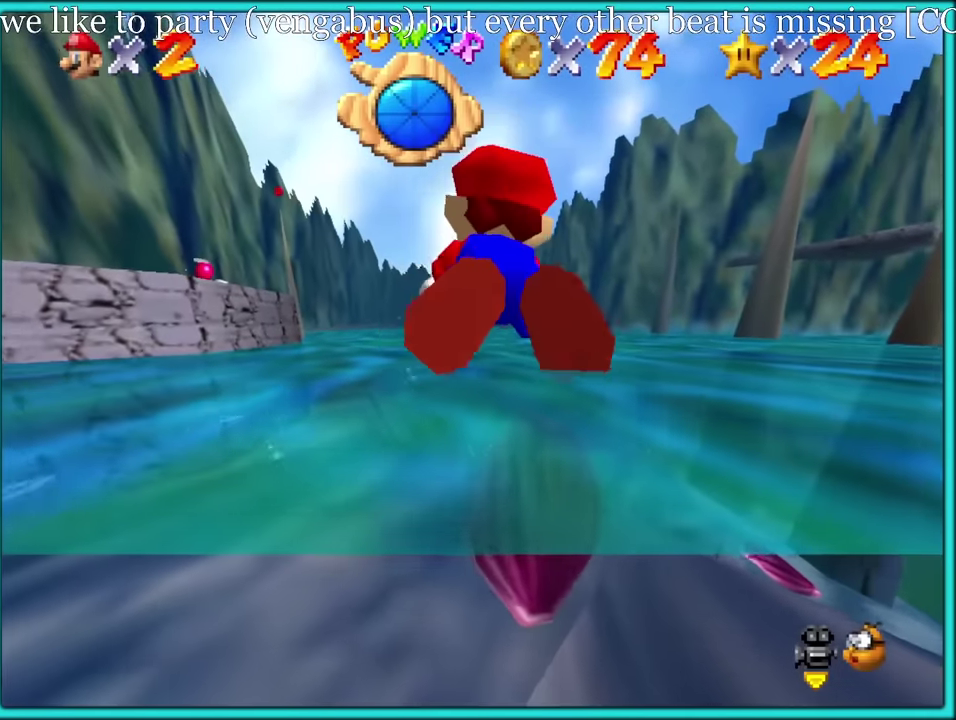
{"buttons": ["C_LEFT"], "left_stick": "right", "events": [[184, "C_LEFT", "down"], [417, "left_stick", "right"]]}
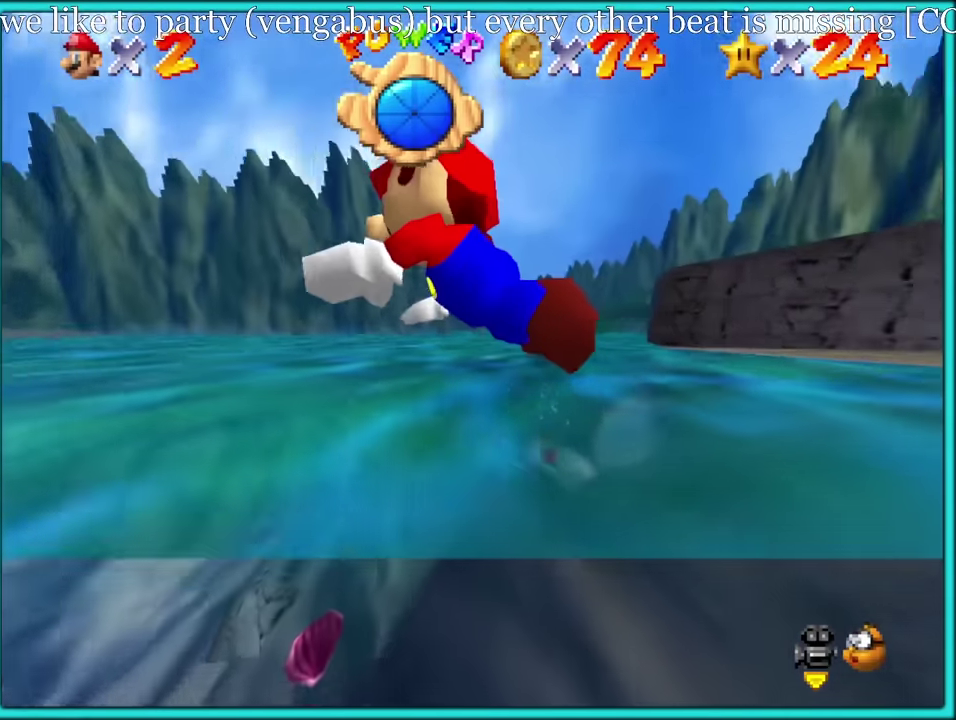
{"buttons": ["C_LEFT"], "left_stick": "up-right", "events": [[417, "left_stick", "up-right"]]}
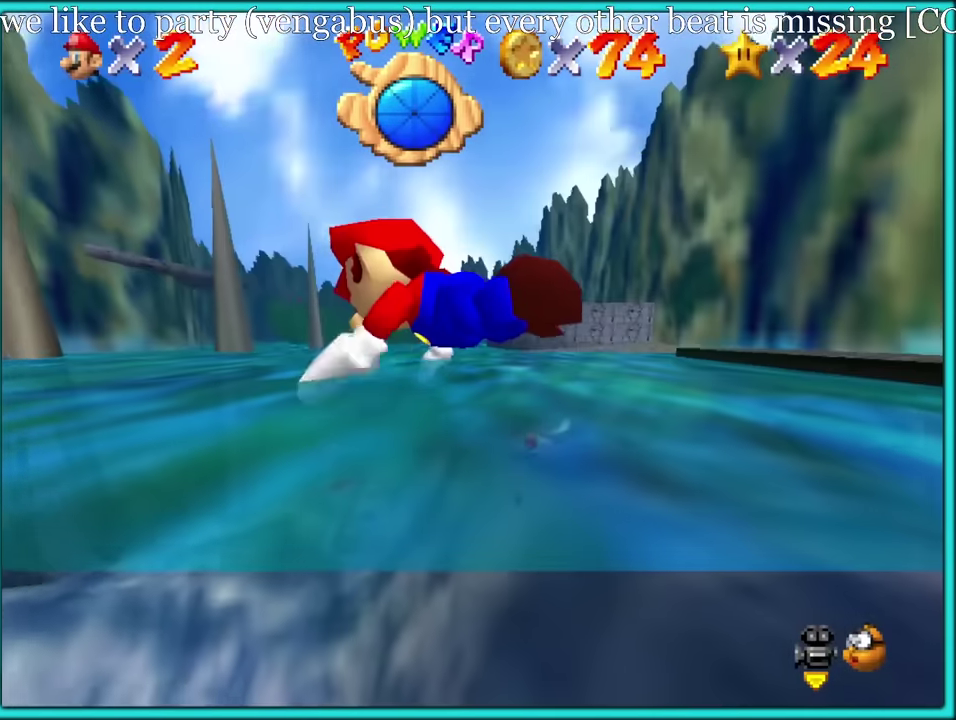
{"buttons": [], "left_stick": "up-right", "events": [[300, "C_LEFT", "up"]]}
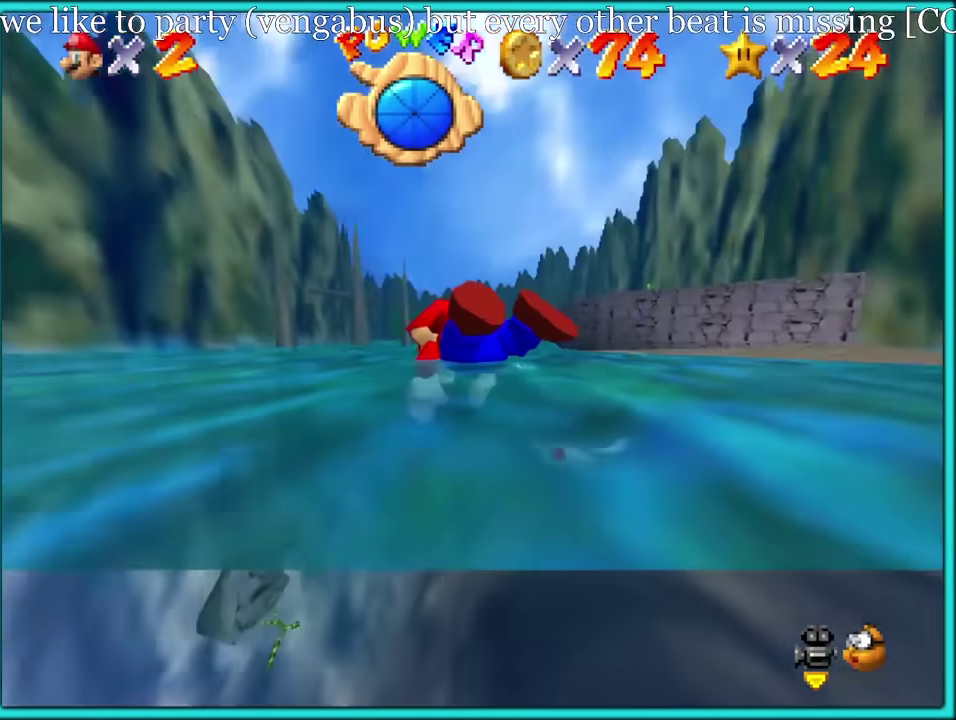
{"buttons": [], "left_stick": "up-right", "events": [[117, "R1", "down"], [234, "R1", "up"]]}
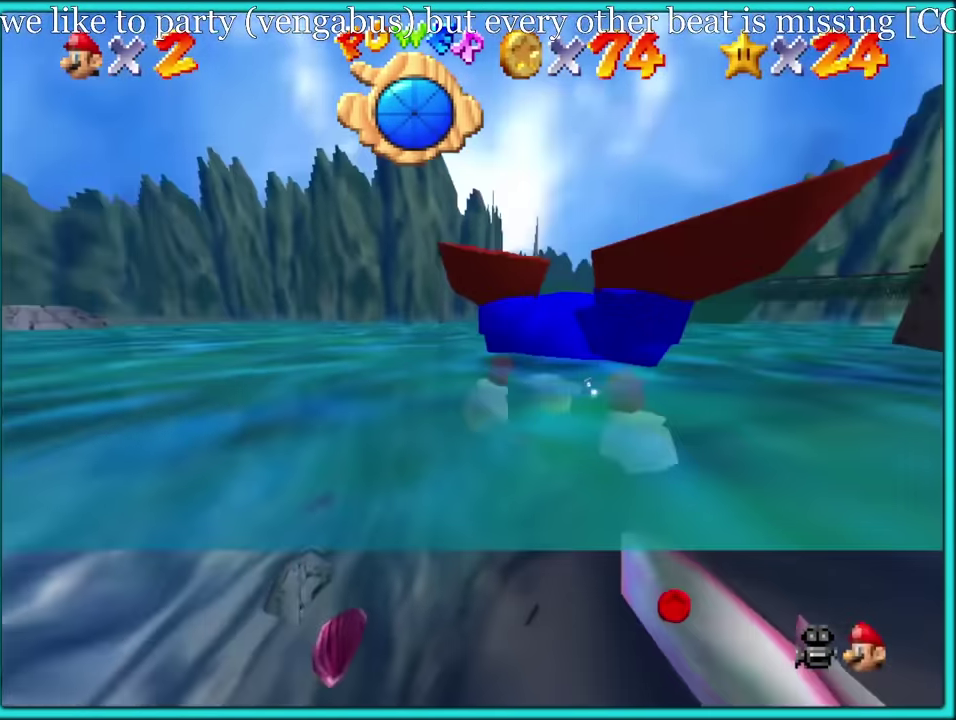
{"buttons": [], "left_stick": "up-right", "events": []}
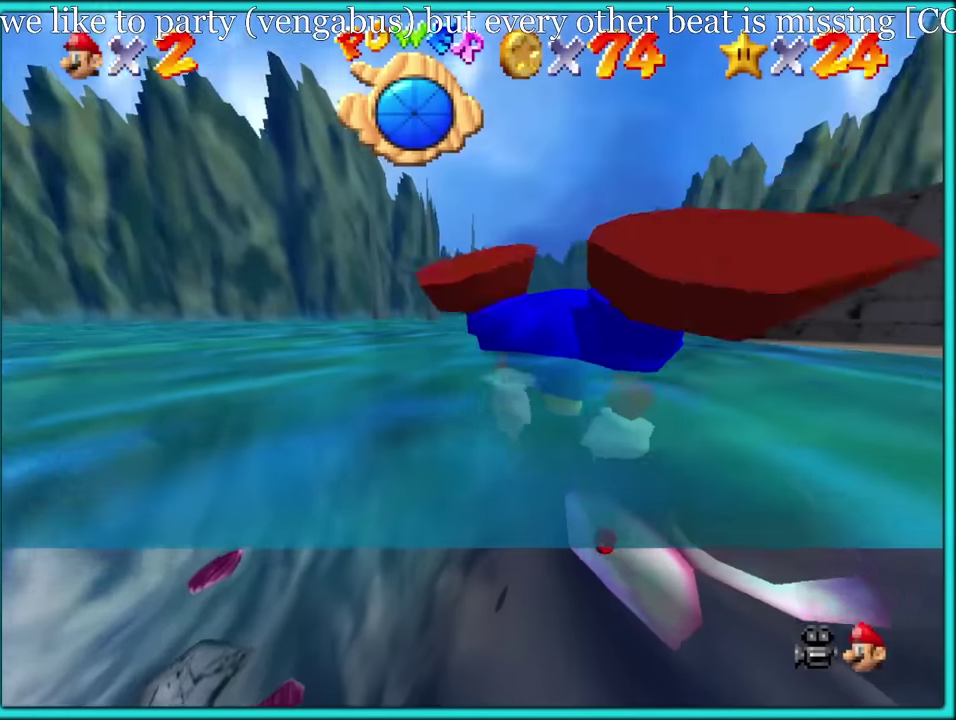
{"buttons": [], "left_stick": "up-right", "events": []}
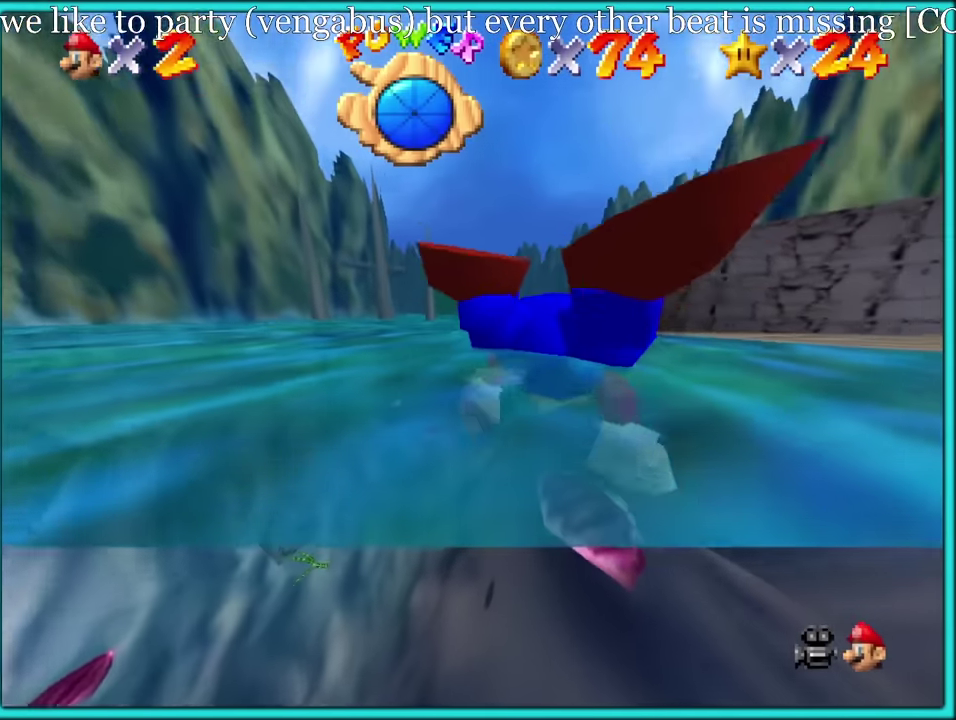
{"buttons": [], "left_stick": "up", "events": [[167, "left_stick", "up"]]}
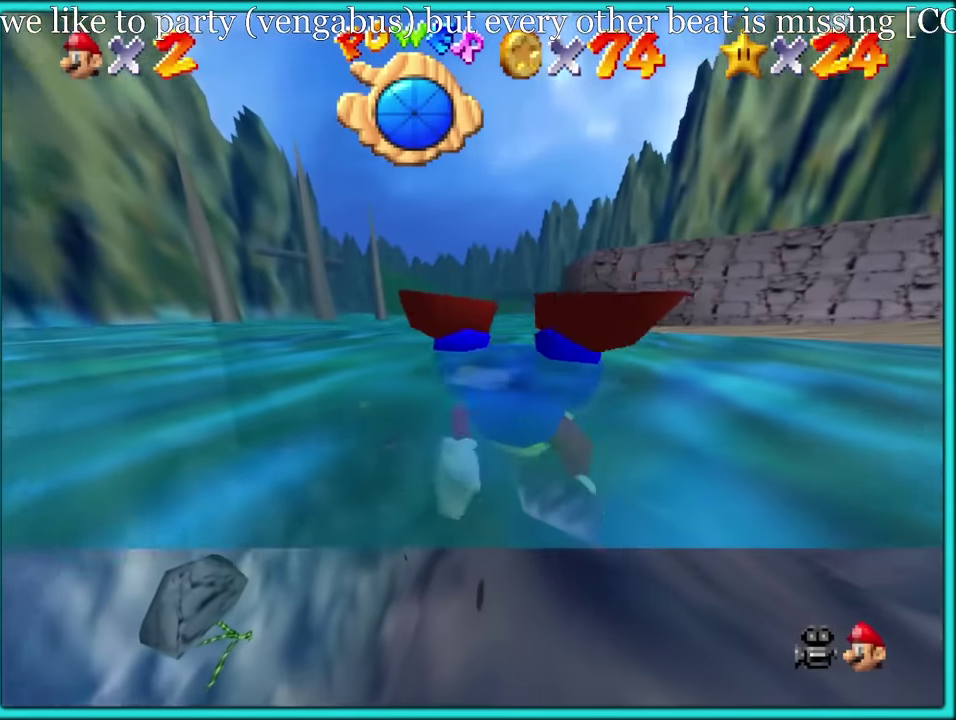
{"buttons": [], "left_stick": "up-left", "events": [[317, "left_stick", "up-left"]]}
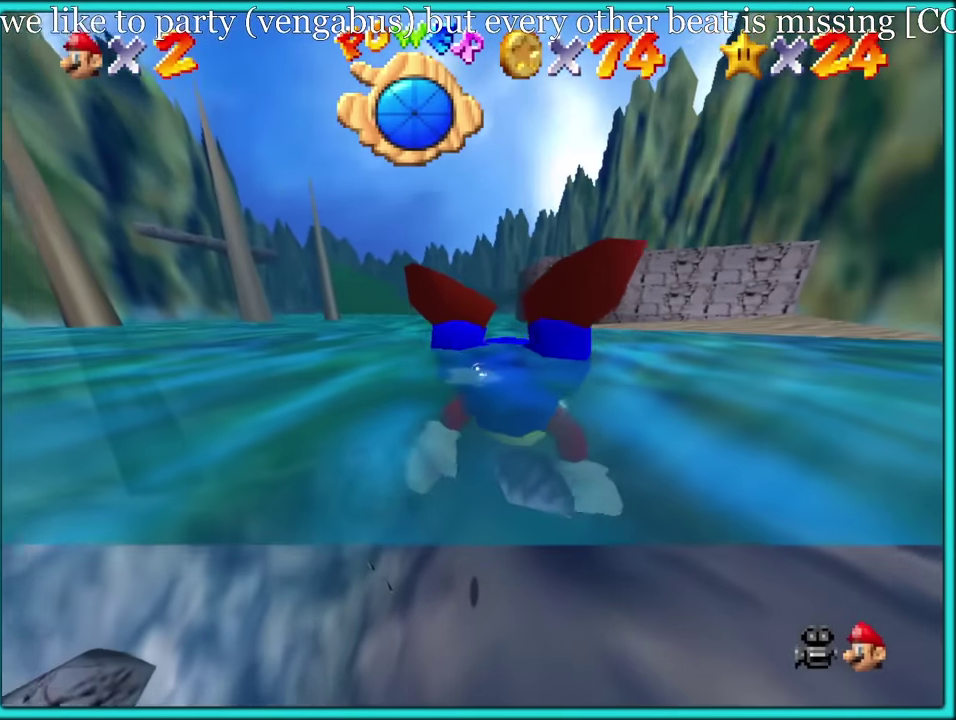
{"buttons": [], "left_stick": "up-left", "events": [[17, "left_stick", "up"], [183, "left_stick", "up-left"]]}
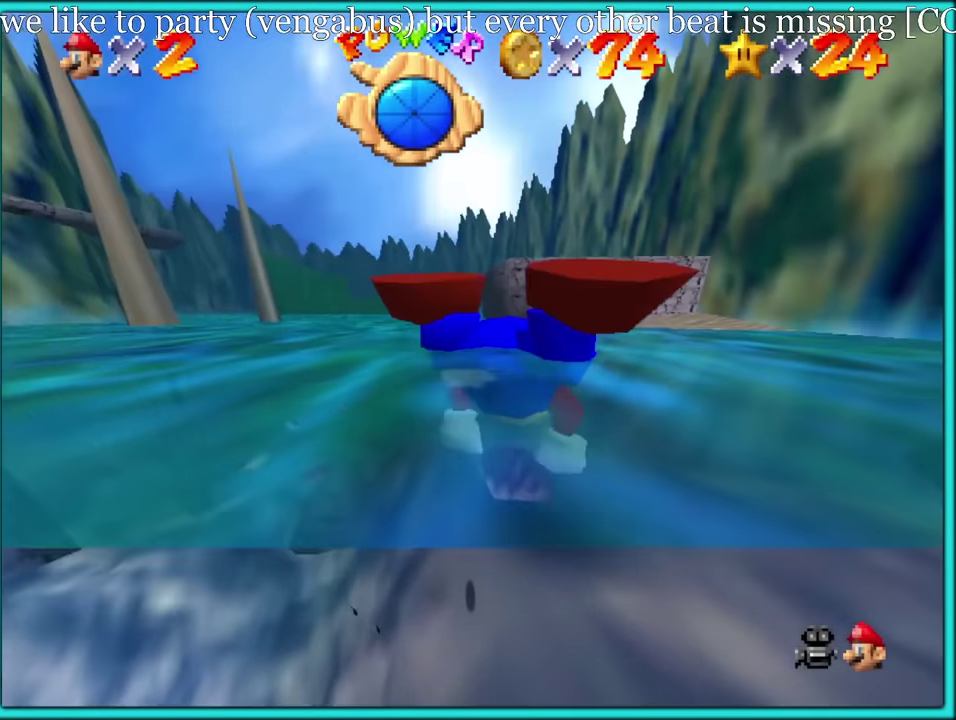
{"buttons": [], "left_stick": "up-left", "events": [[67, "A", "down"], [150, "A", "up"]]}
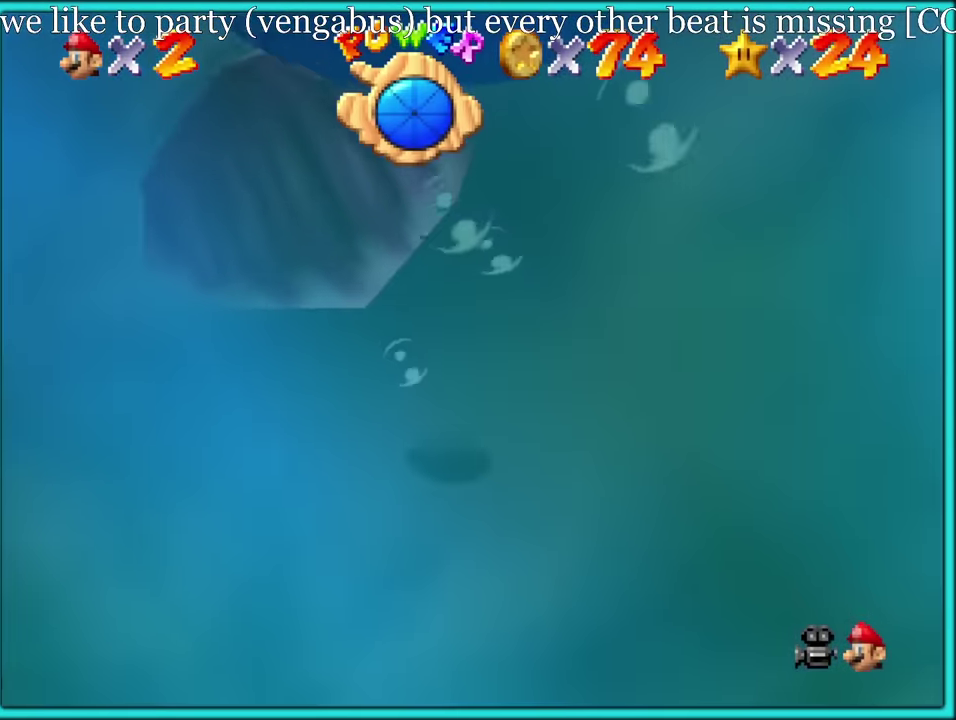
{"buttons": [], "left_stick": "up-left", "events": []}
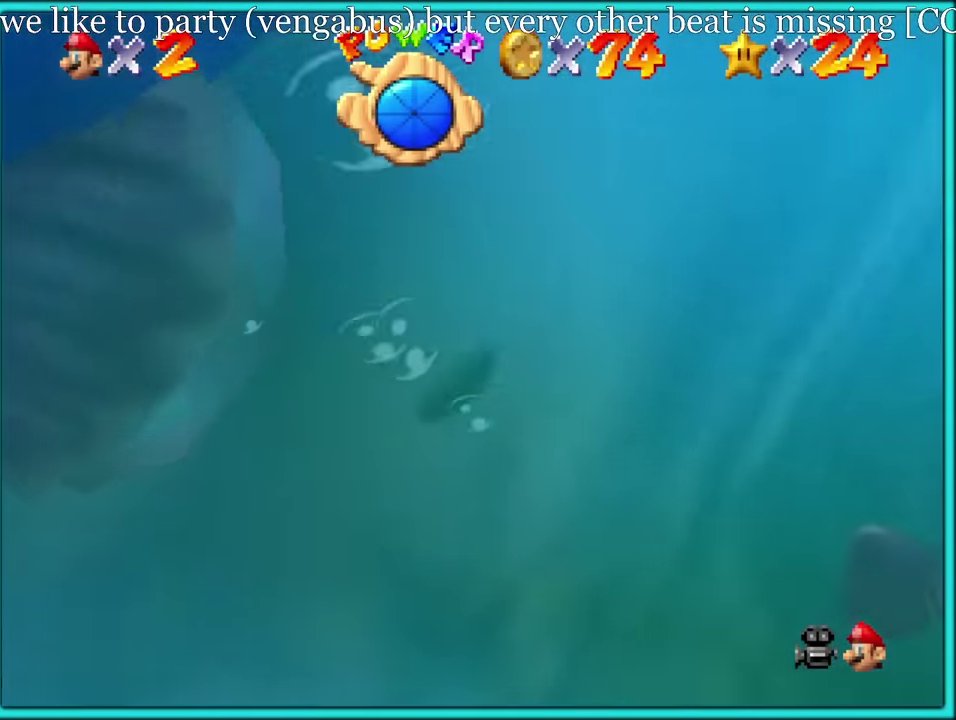
{"buttons": [], "left_stick": "down-right"}